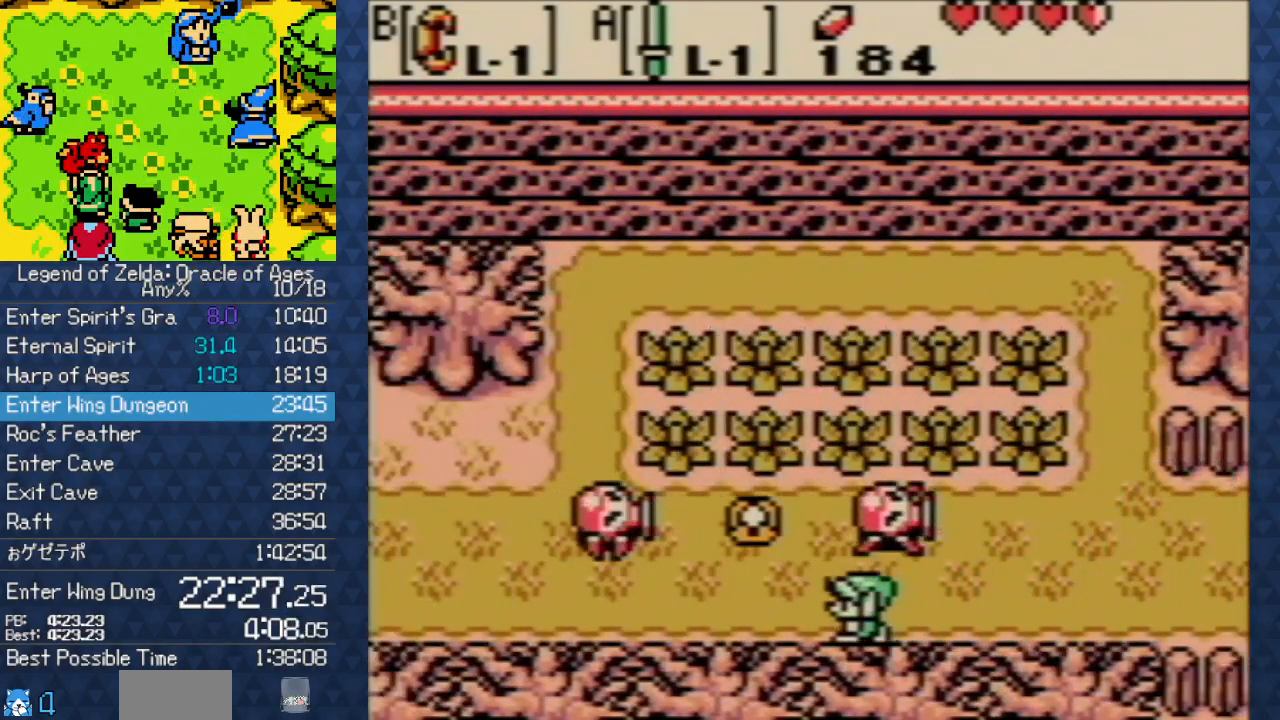
Gameplay with a controller (Nintendo layout); each line is a JSON object with the inputs held at the frame after it. "events" lists button and stick changes between this image and that frame as [ms after this image, input, new state], when the widget could be followed in between. Not read: L3 R3.
{"buttons": ["DPAD_LEFT"], "events": []}
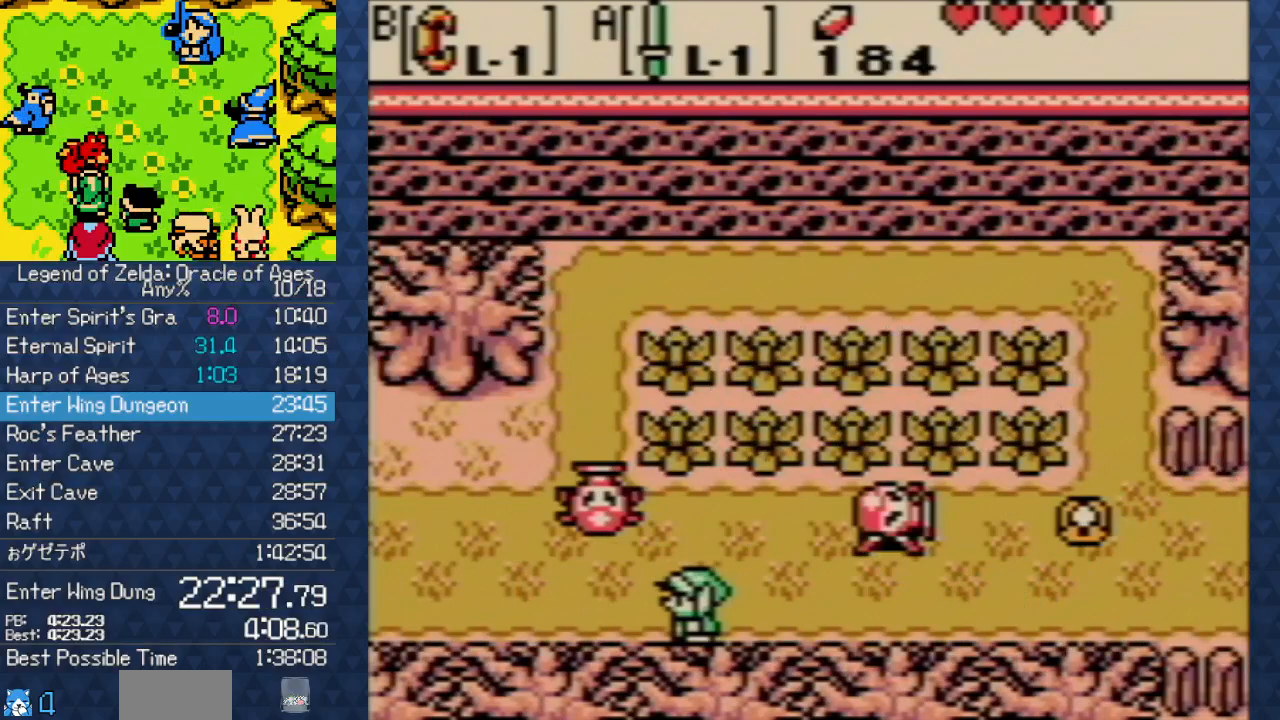
{"buttons": ["DPAD_LEFT"], "events": []}
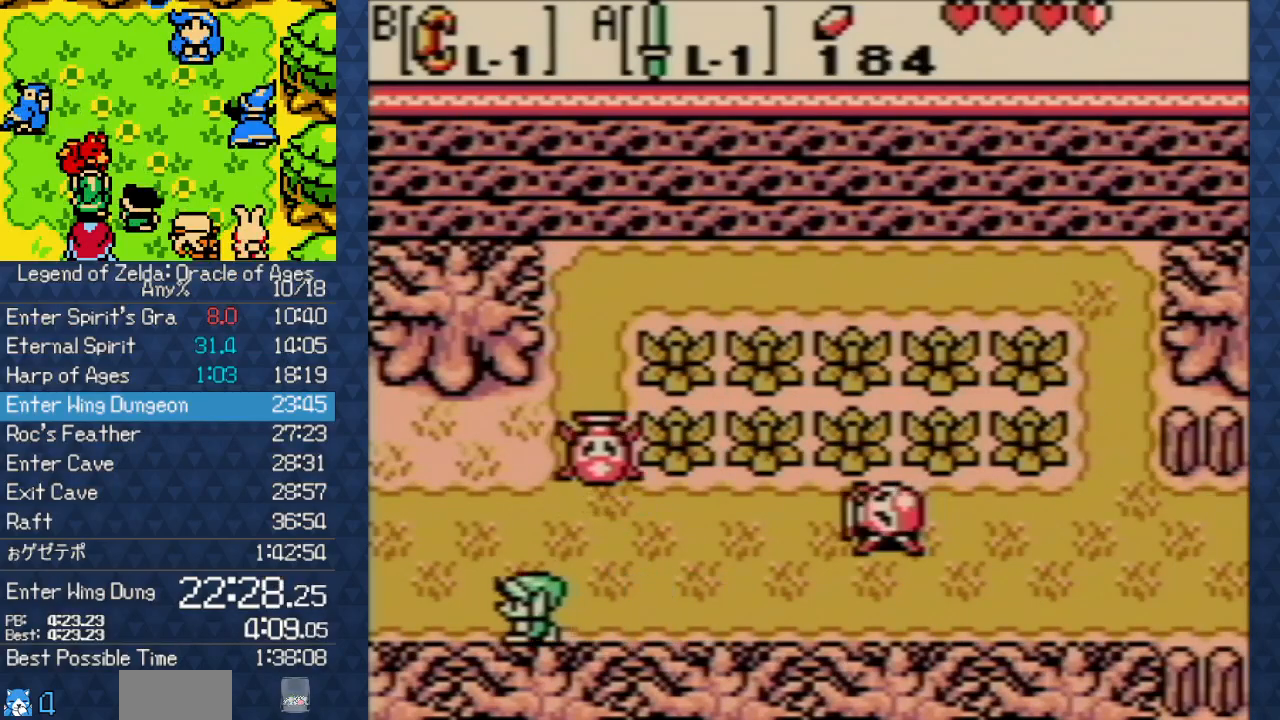
{"buttons": ["DPAD_LEFT"], "events": []}
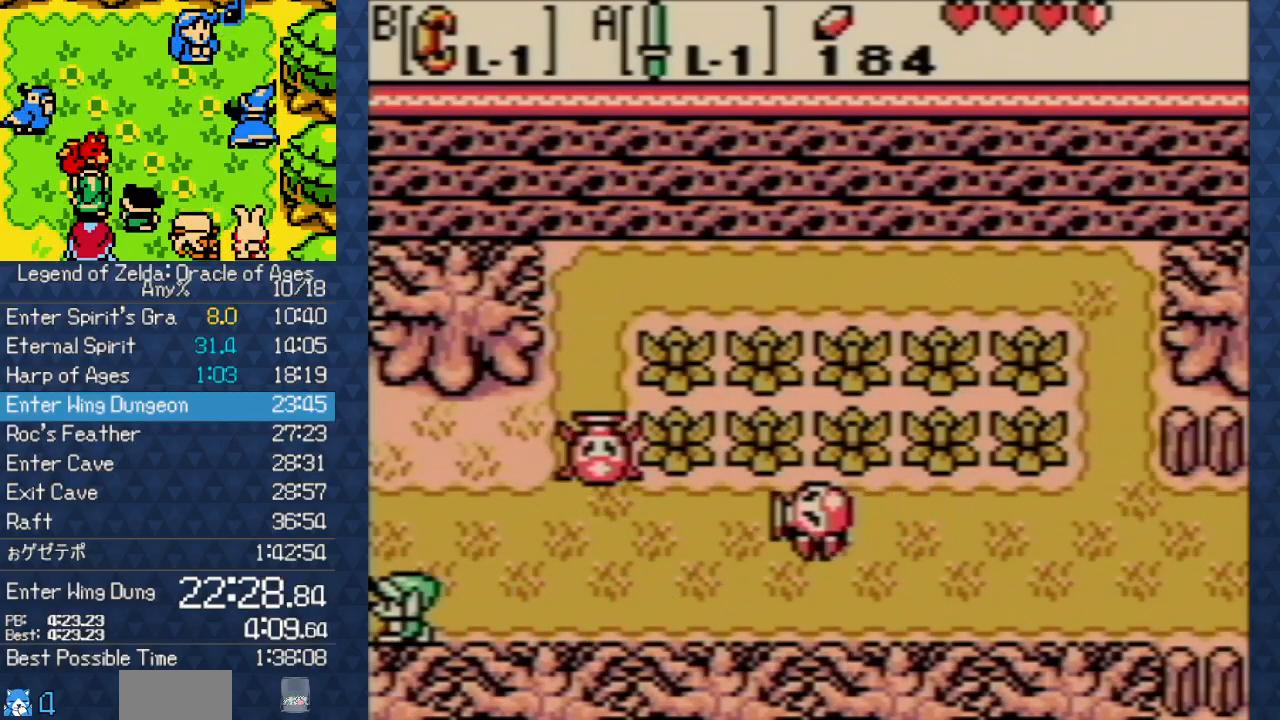
{"buttons": ["DPAD_LEFT"], "events": []}
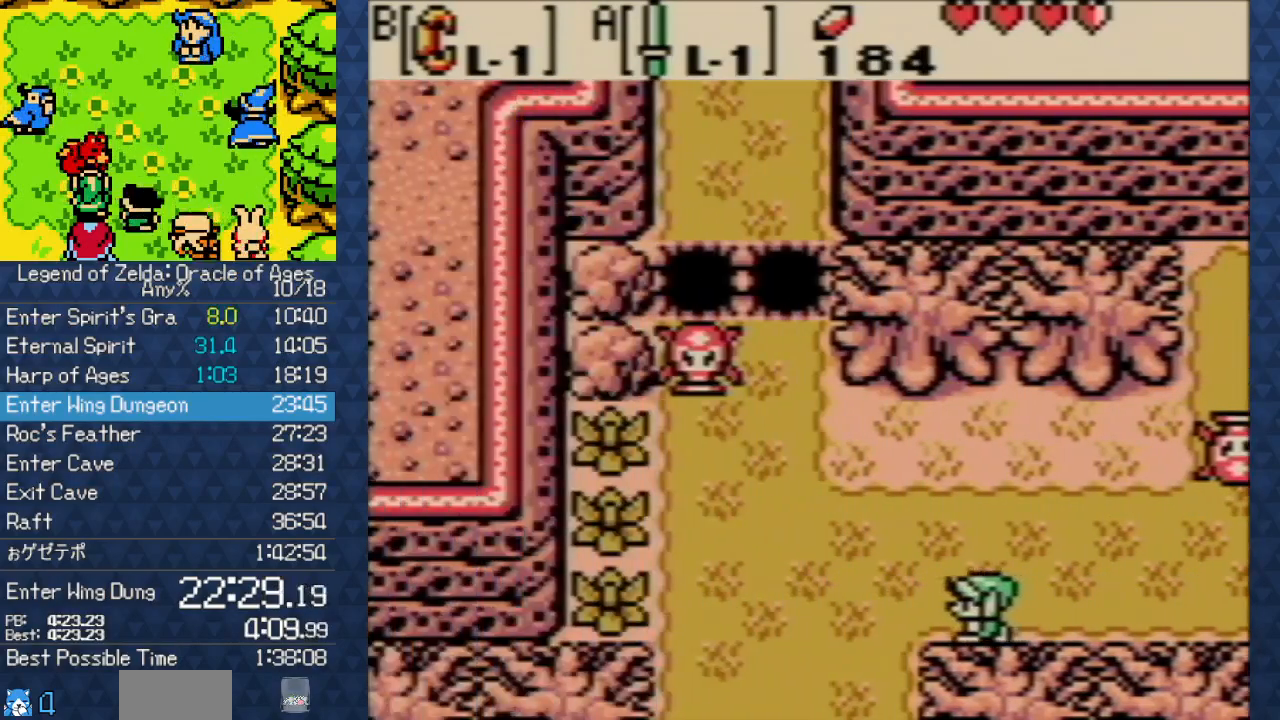
{"buttons": ["DPAD_DOWN"], "events": [[300, "DPAD_DOWN", "down"], [383, "DPAD_LEFT", "up"]]}
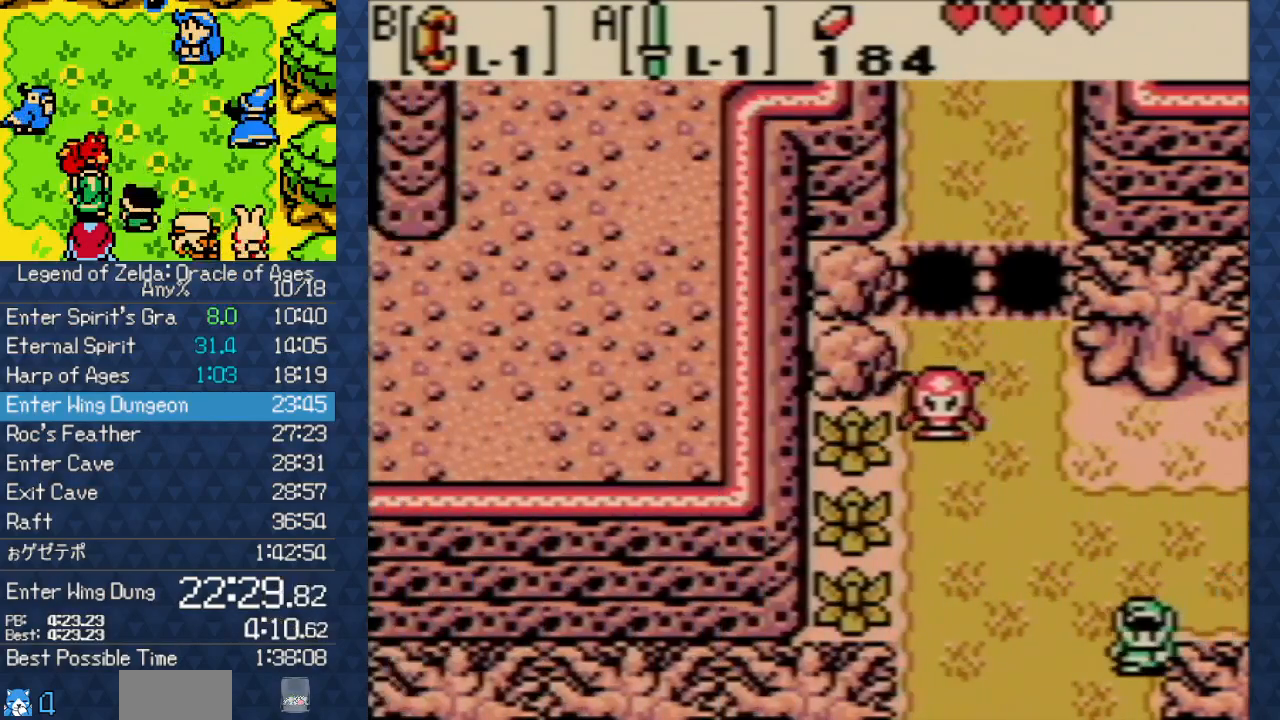
{"buttons": ["DPAD_DOWN"], "events": []}
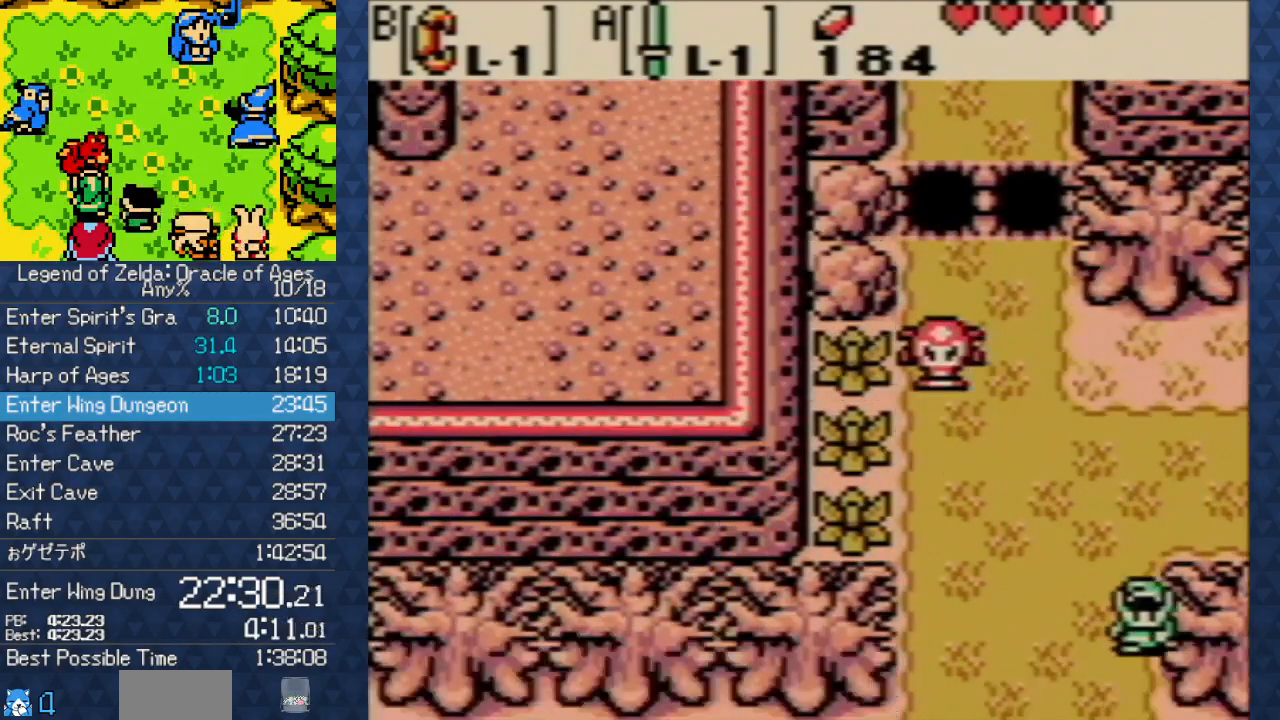
{"buttons": ["DPAD_DOWN", "DPAD_LEFT"], "events": [[500, "DPAD_LEFT", "down"]]}
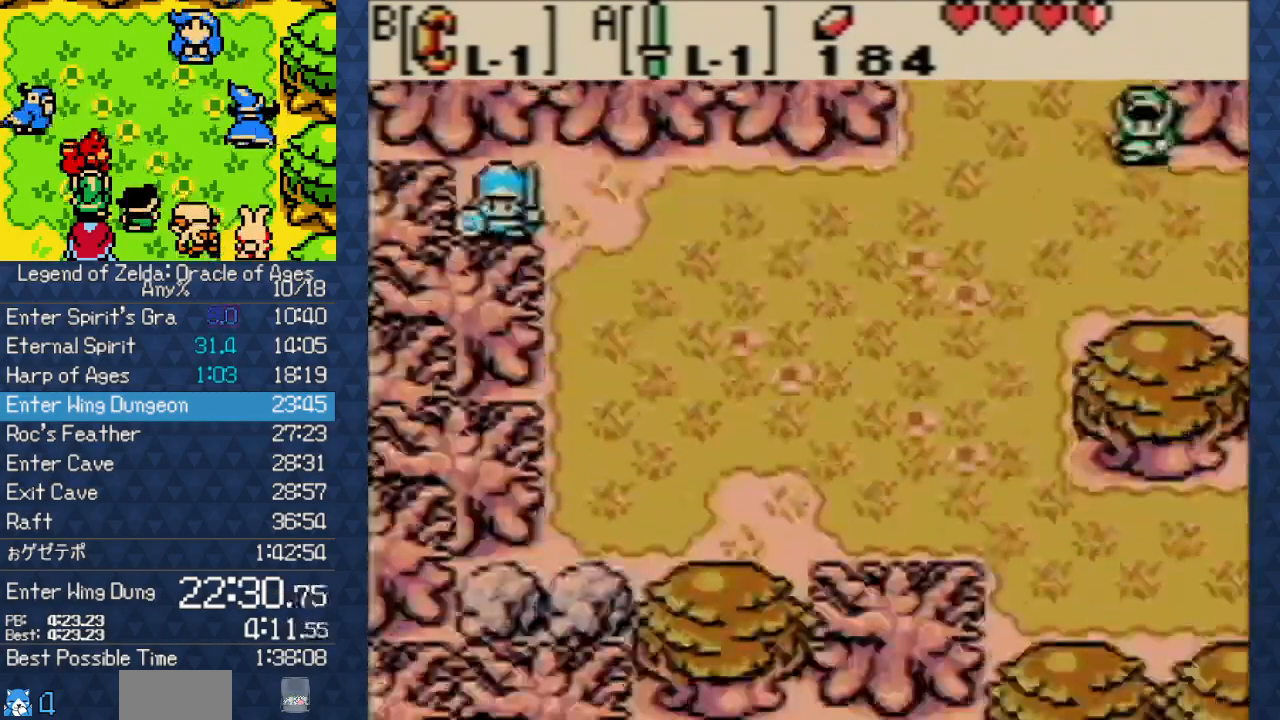
{"buttons": ["DPAD_DOWN"], "events": [[333, "DPAD_LEFT", "up"]]}
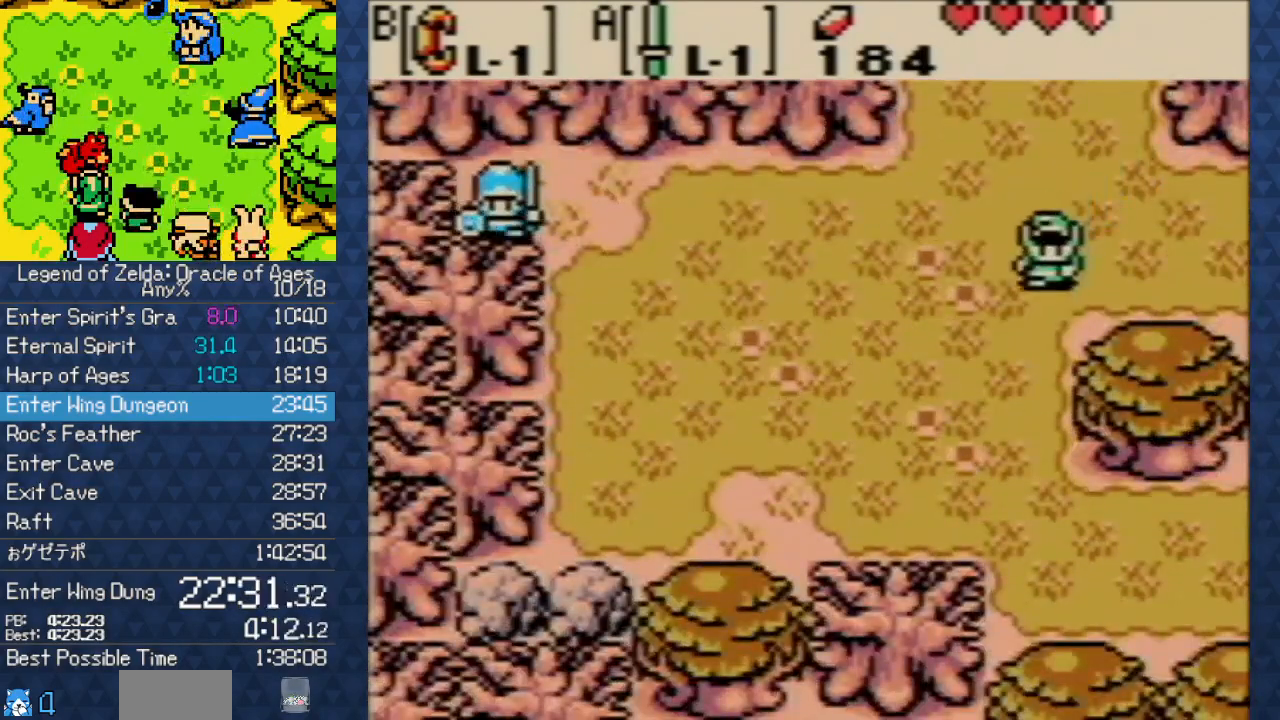
{"buttons": ["DPAD_DOWN"], "events": []}
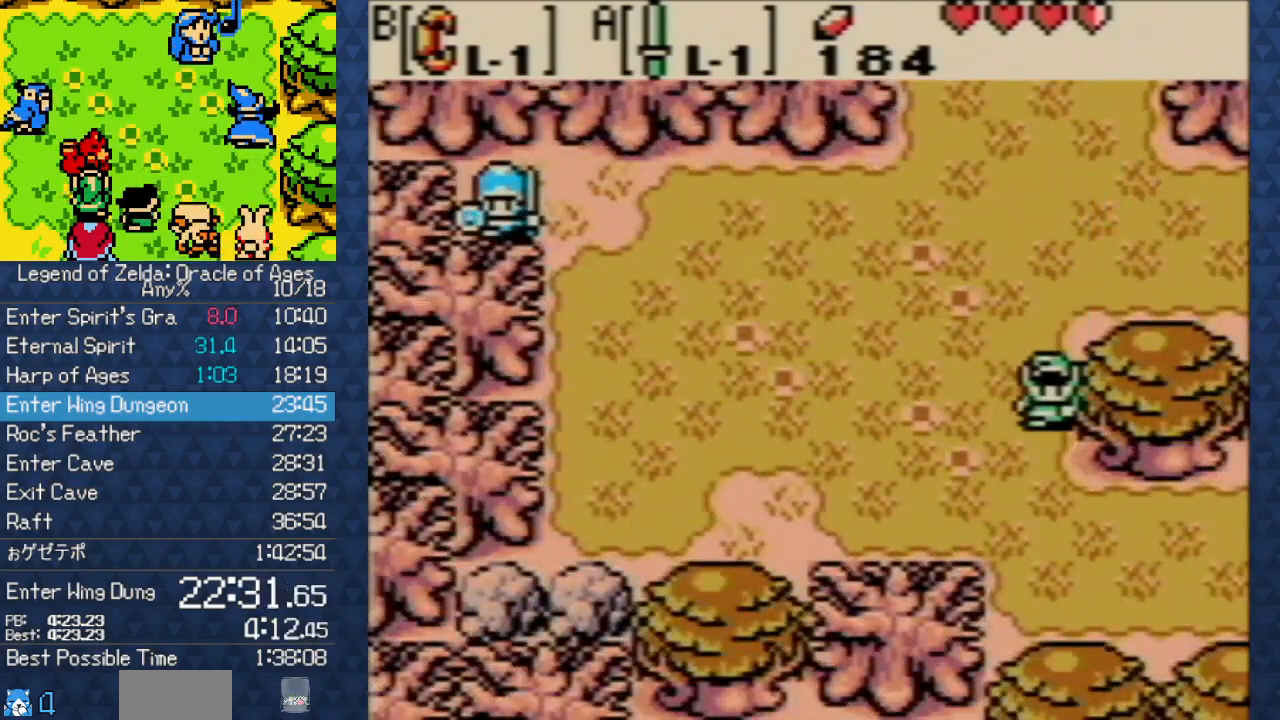
{"buttons": ["DPAD_DOWN", "DPAD_RIGHT"], "events": [[300, "DPAD_RIGHT", "down"]]}
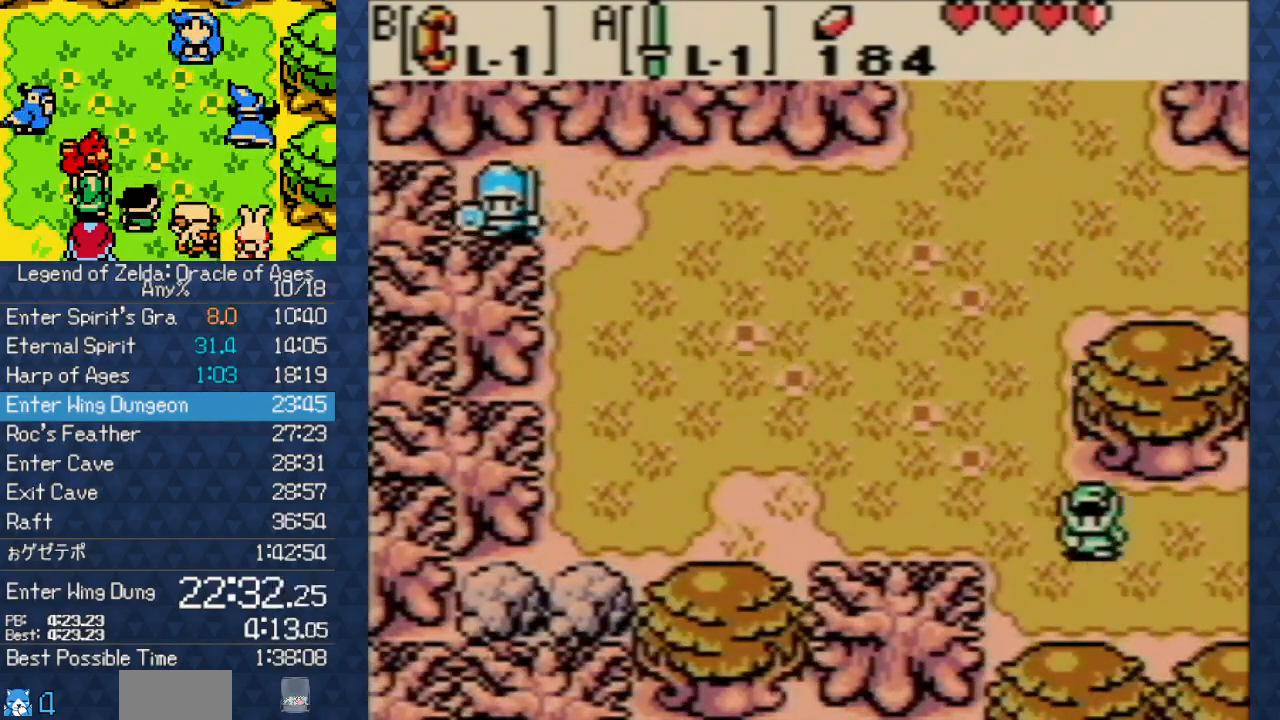
{"buttons": ["DPAD_RIGHT"], "events": [[333, "DPAD_DOWN", "up"]]}
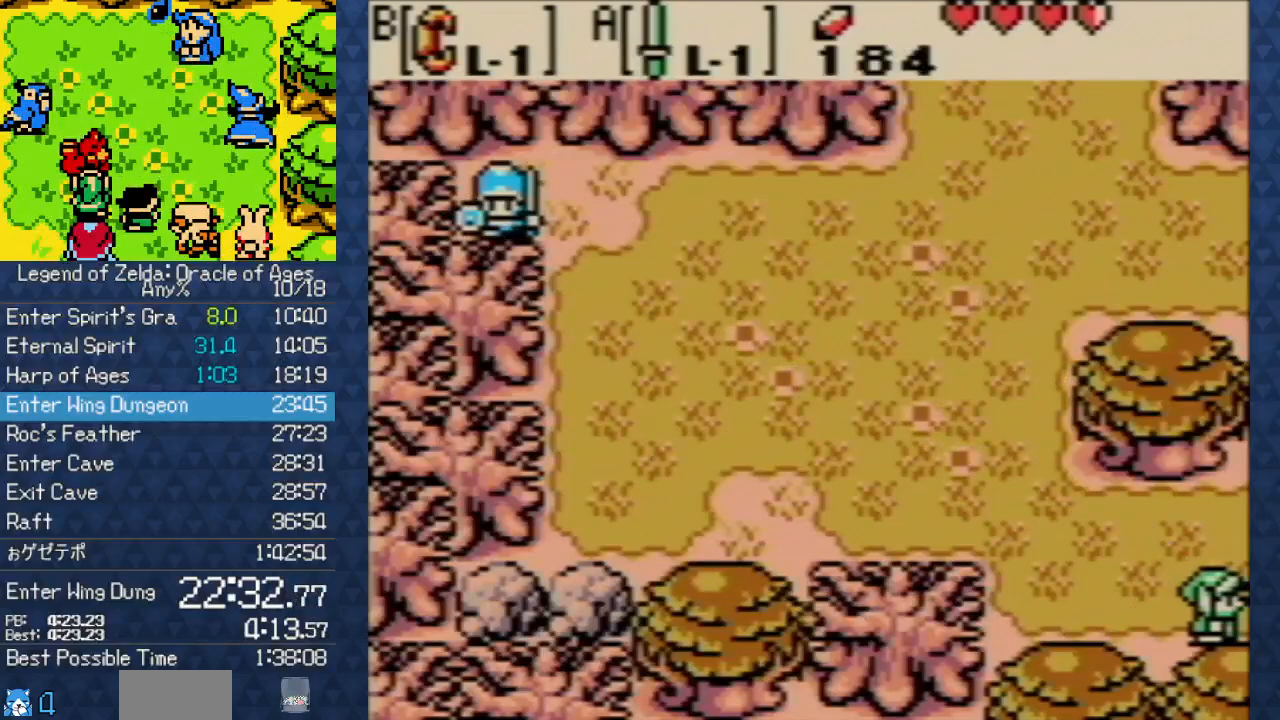
{"buttons": ["DPAD_RIGHT"], "events": []}
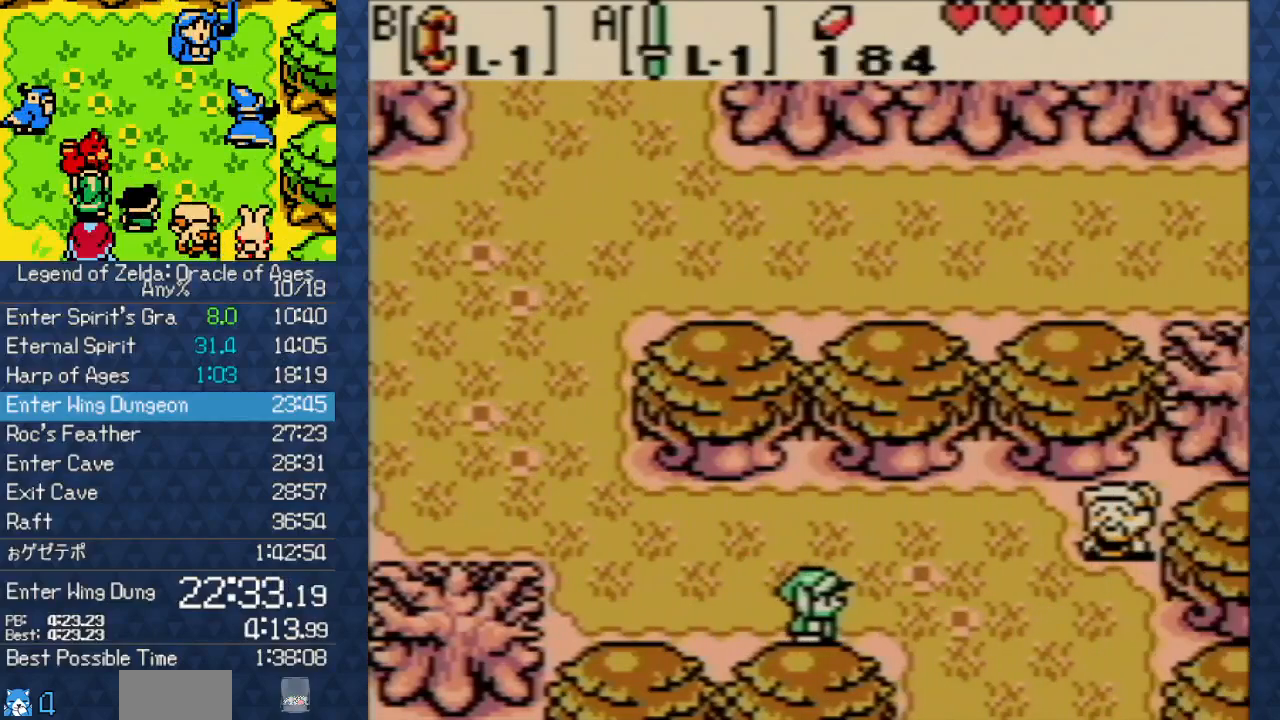
{"buttons": ["DPAD_DOWN"], "events": [[450, "DPAD_DOWN", "down"], [483, "DPAD_RIGHT", "up"]]}
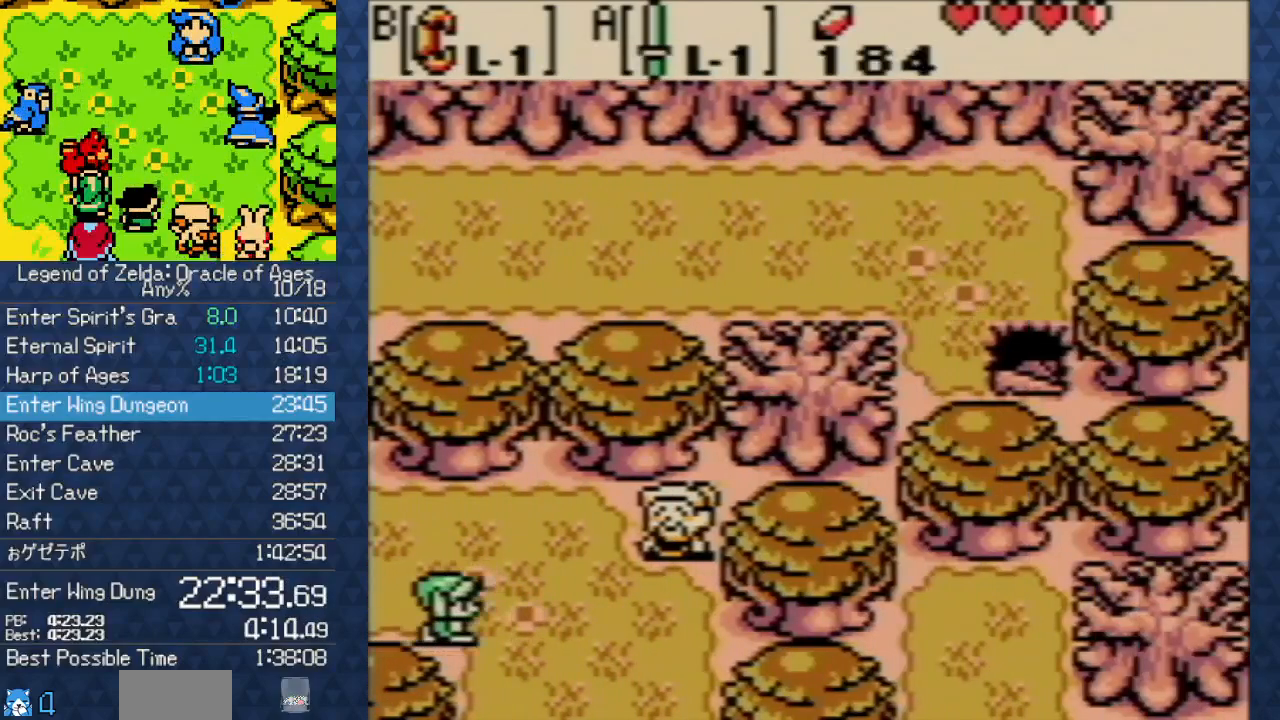
{"buttons": ["DPAD_DOWN"], "events": []}
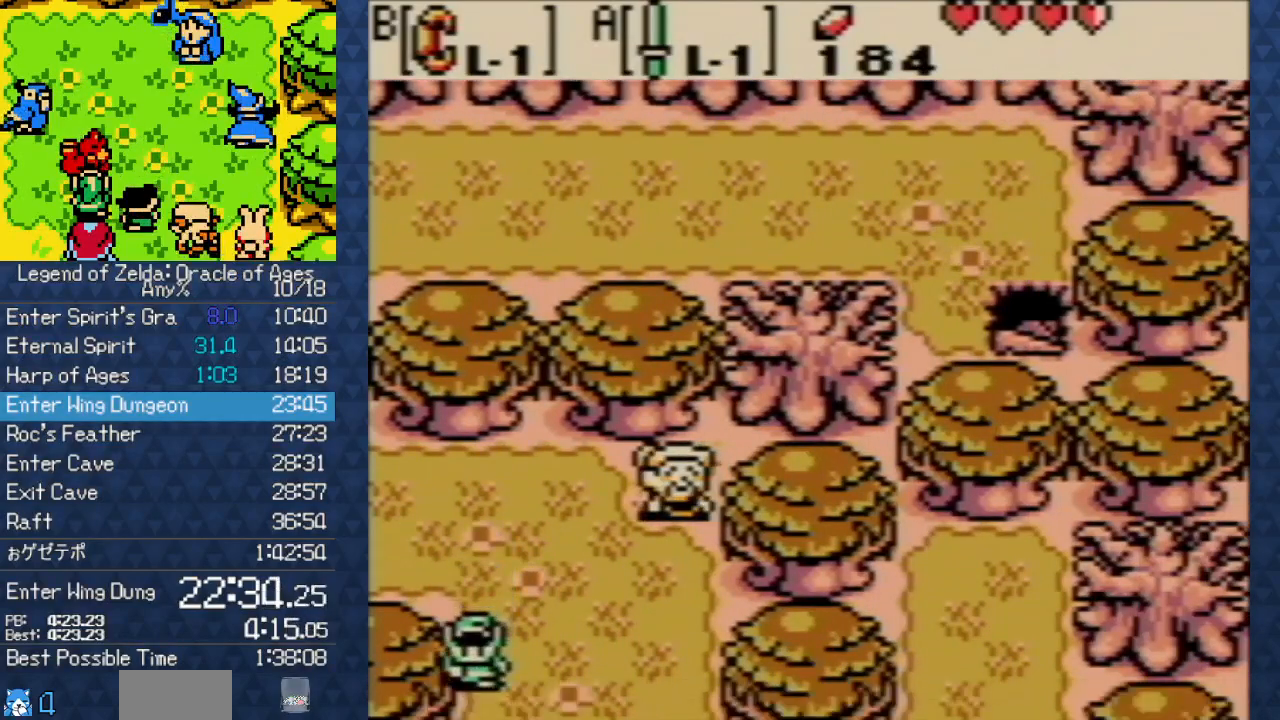
{"buttons": ["DPAD_DOWN"], "events": []}
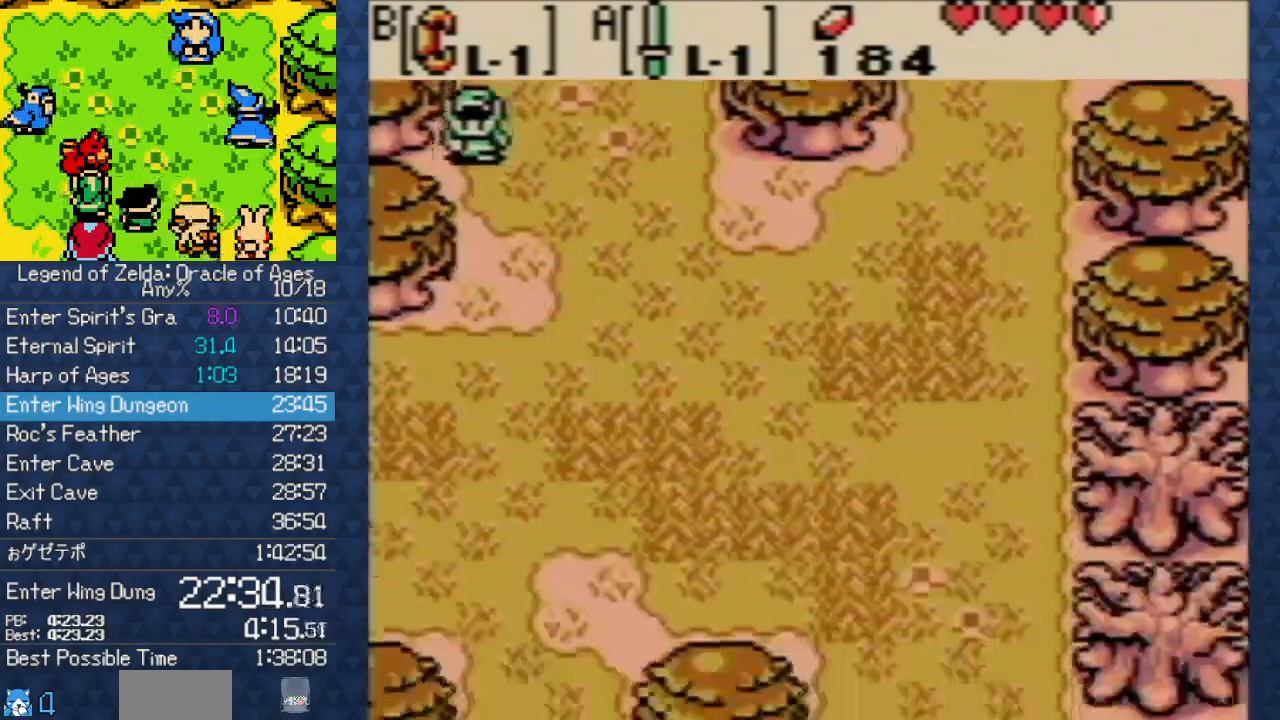
{"buttons": ["DPAD_DOWN"], "events": []}
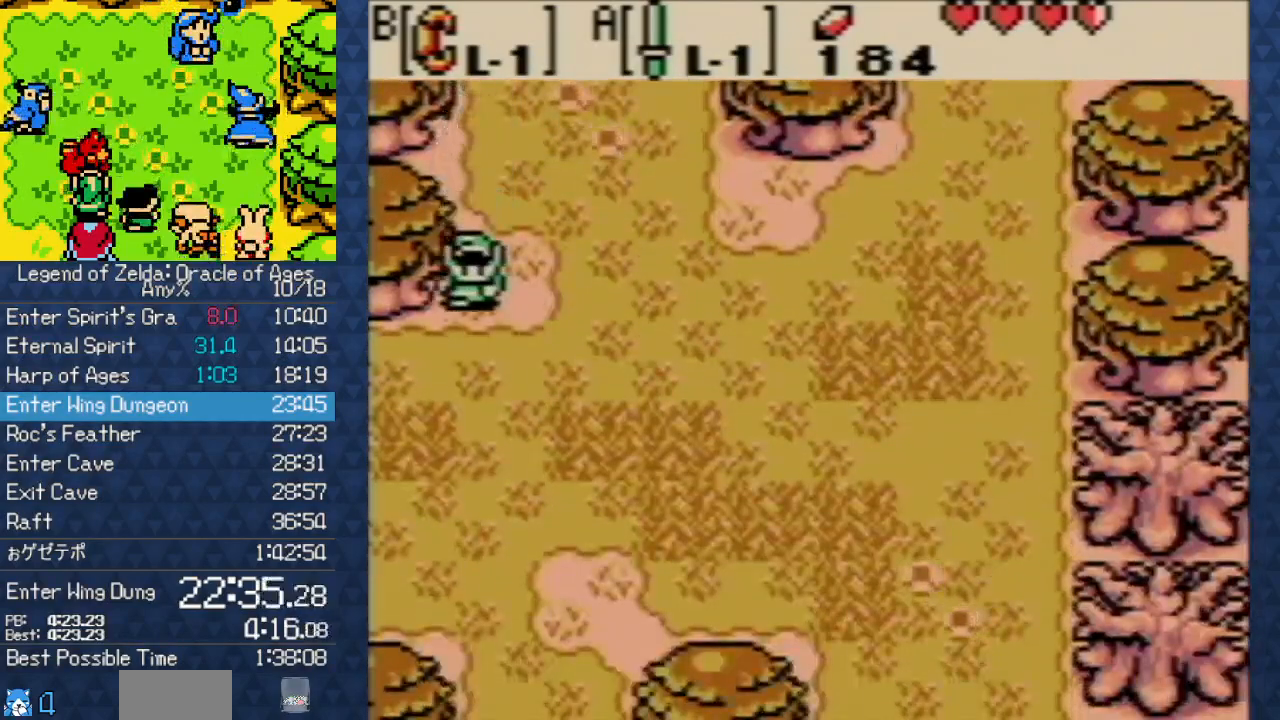
{"buttons": ["DPAD_LEFT"], "events": [[67, "DPAD_LEFT", "down"], [133, "DPAD_DOWN", "up"]]}
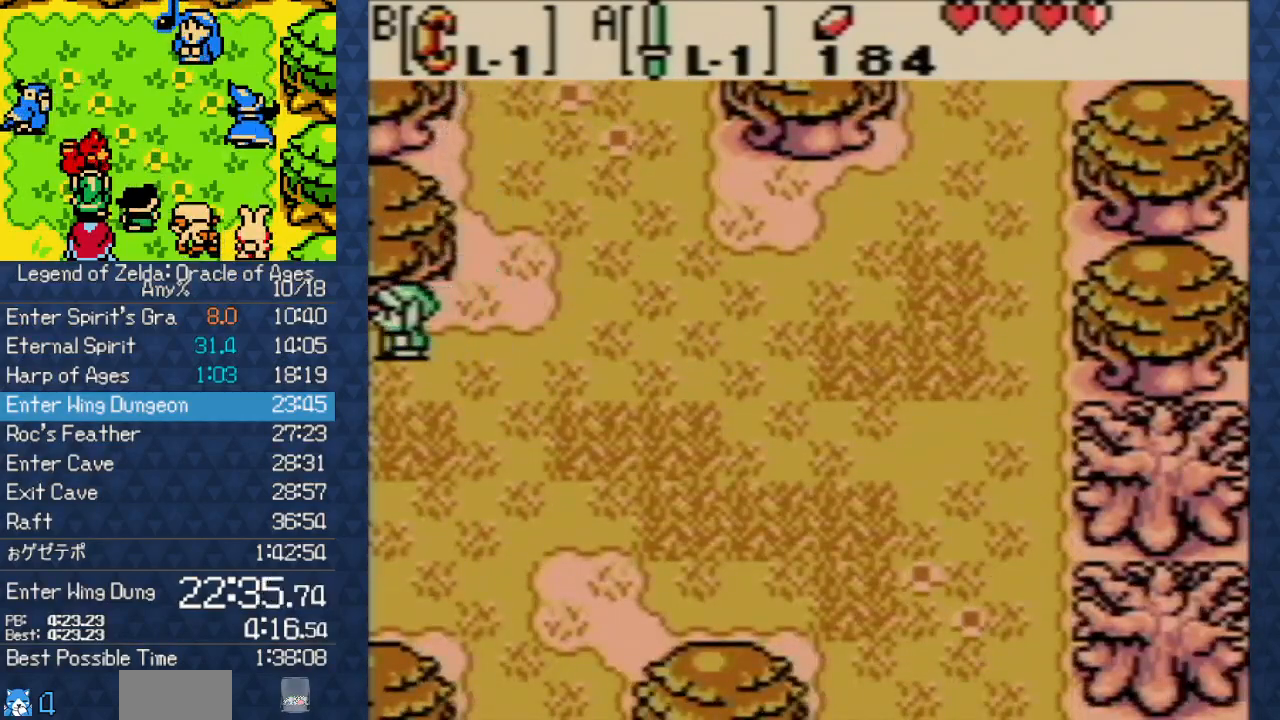
{"buttons": ["DPAD_LEFT", "START"], "events": [[433, "START", "down"]]}
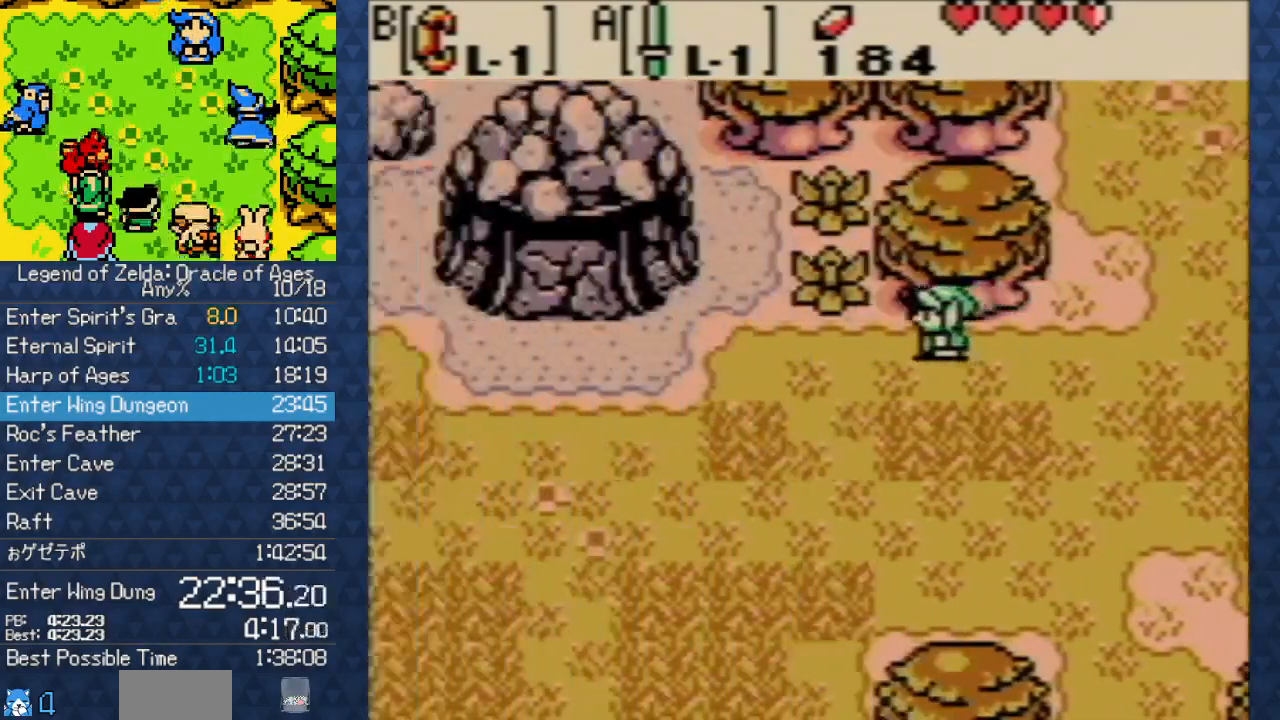
{"buttons": ["DPAD_LEFT", "START"], "events": [[17, "START", "up"], [117, "START", "down"], [217, "START", "up"], [300, "START", "down"], [383, "START", "up"], [433, "START", "down"]]}
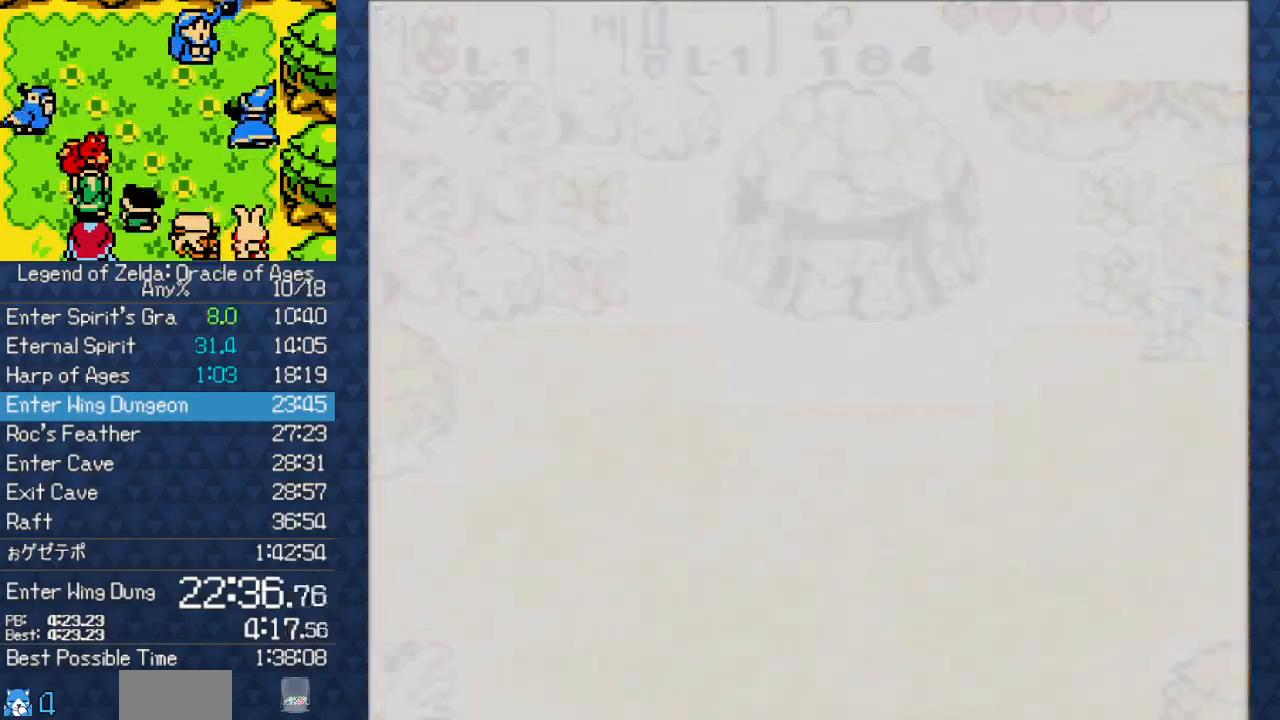
{"buttons": [], "events": [[50, "DPAD_LEFT", "up"], [50, "START", "up"]]}
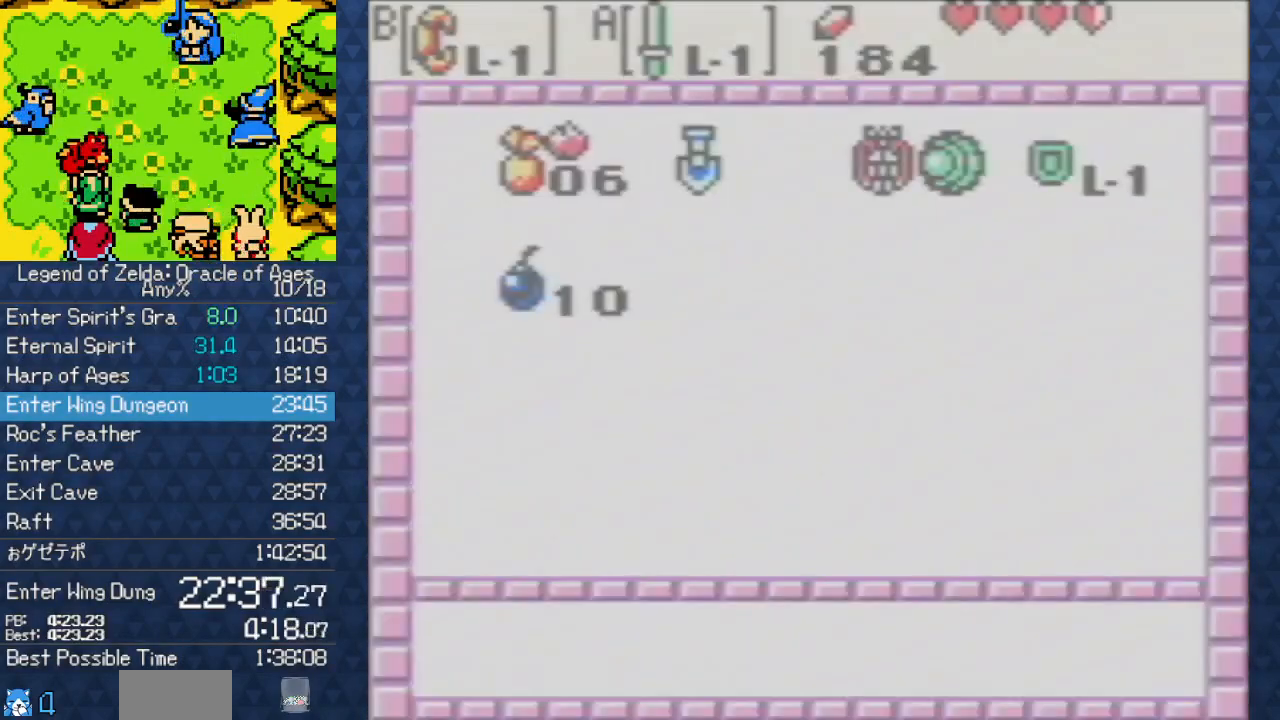
{"buttons": ["DPAD_DOWN"], "events": [[433, "DPAD_DOWN", "down"]]}
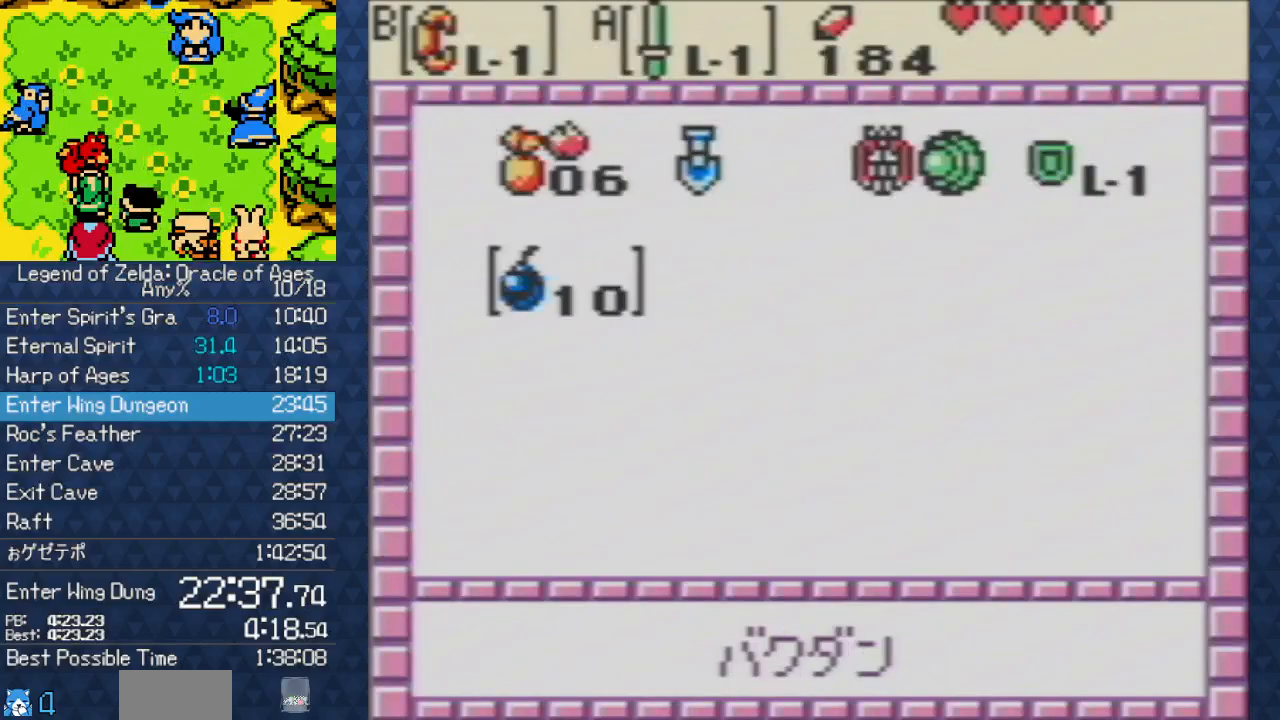
{"buttons": [], "events": [[33, "B", "down"], [33, "DPAD_DOWN", "up"], [67, "B", "up"], [117, "START", "down"], [250, "START", "up"]]}
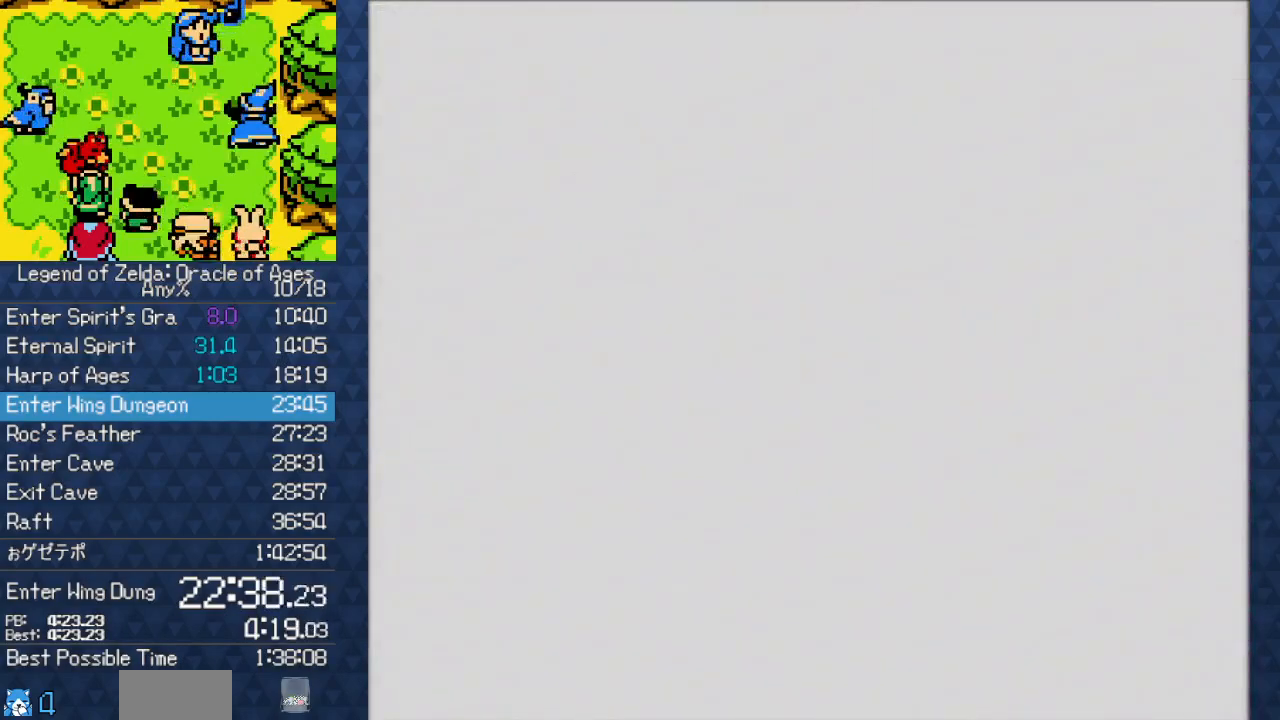
{"buttons": ["DPAD_LEFT"], "events": [[283, "B", "down"], [467, "B", "up"], [467, "DPAD_LEFT", "down"]]}
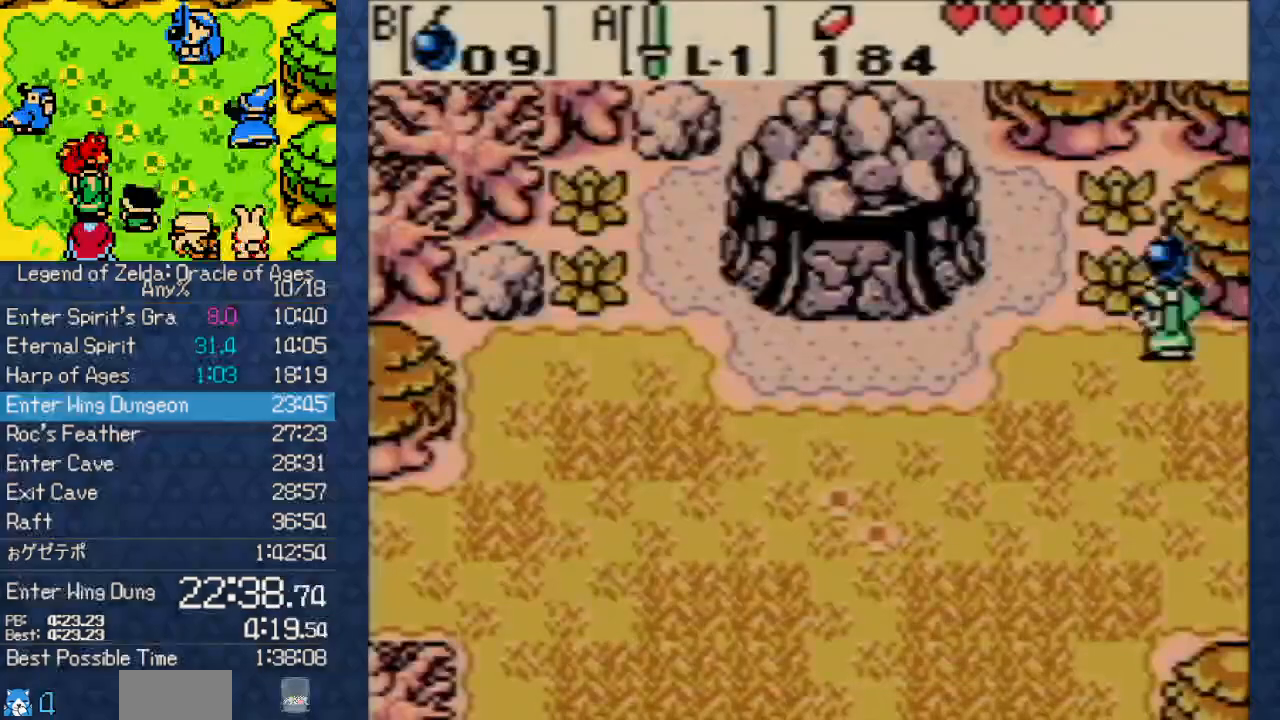
{"buttons": ["A", "DPAD_UP"], "events": [[67, "B", "down"], [167, "DPAD_LEFT", "up"], [200, "B", "up"], [283, "DPAD_UP", "down"], [333, "A", "down"]]}
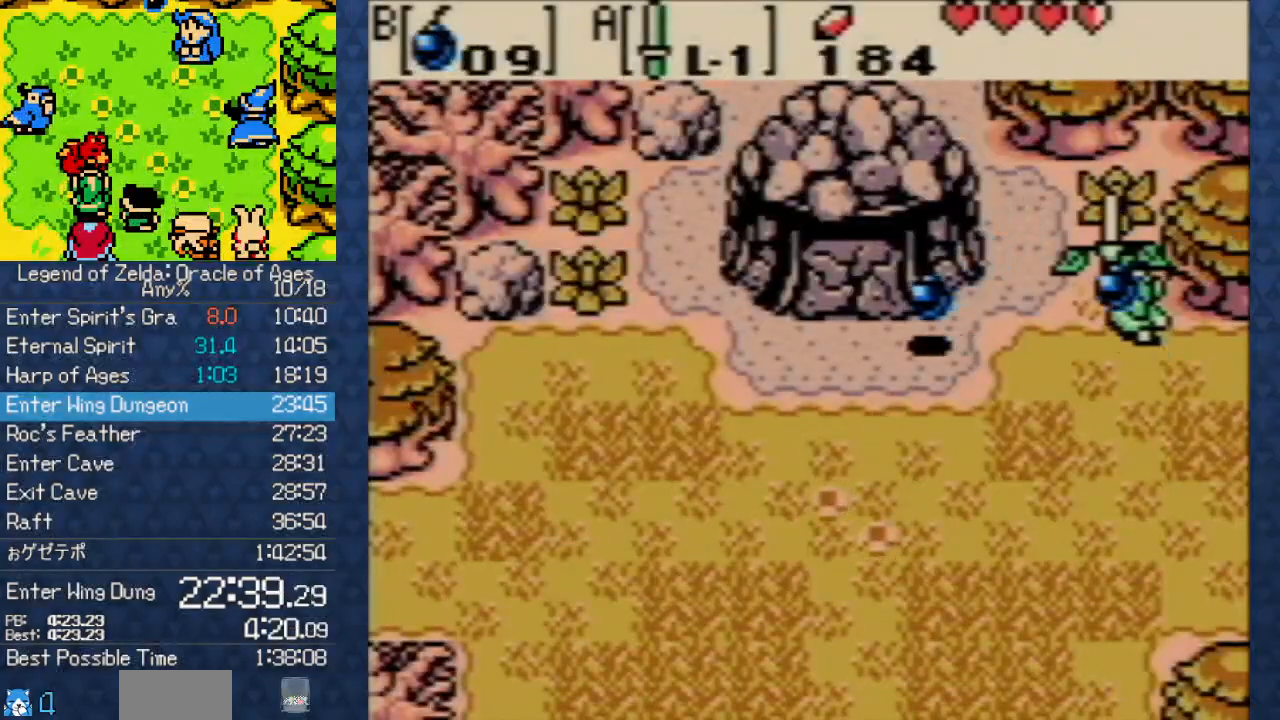
{"buttons": [], "events": [[33, "DPAD_UP", "up"], [433, "A", "up"]]}
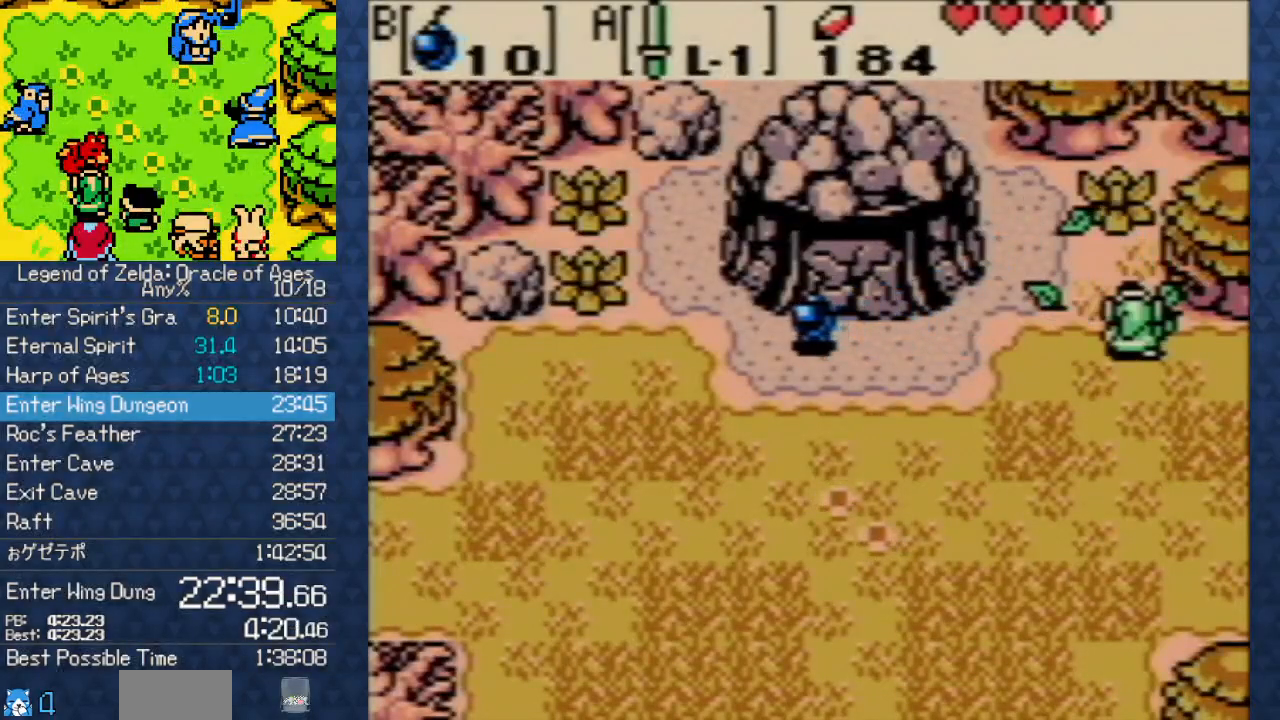
{"buttons": [], "events": [[83, "DPAD_LEFT", "down"], [233, "DPAD_LEFT", "up"]]}
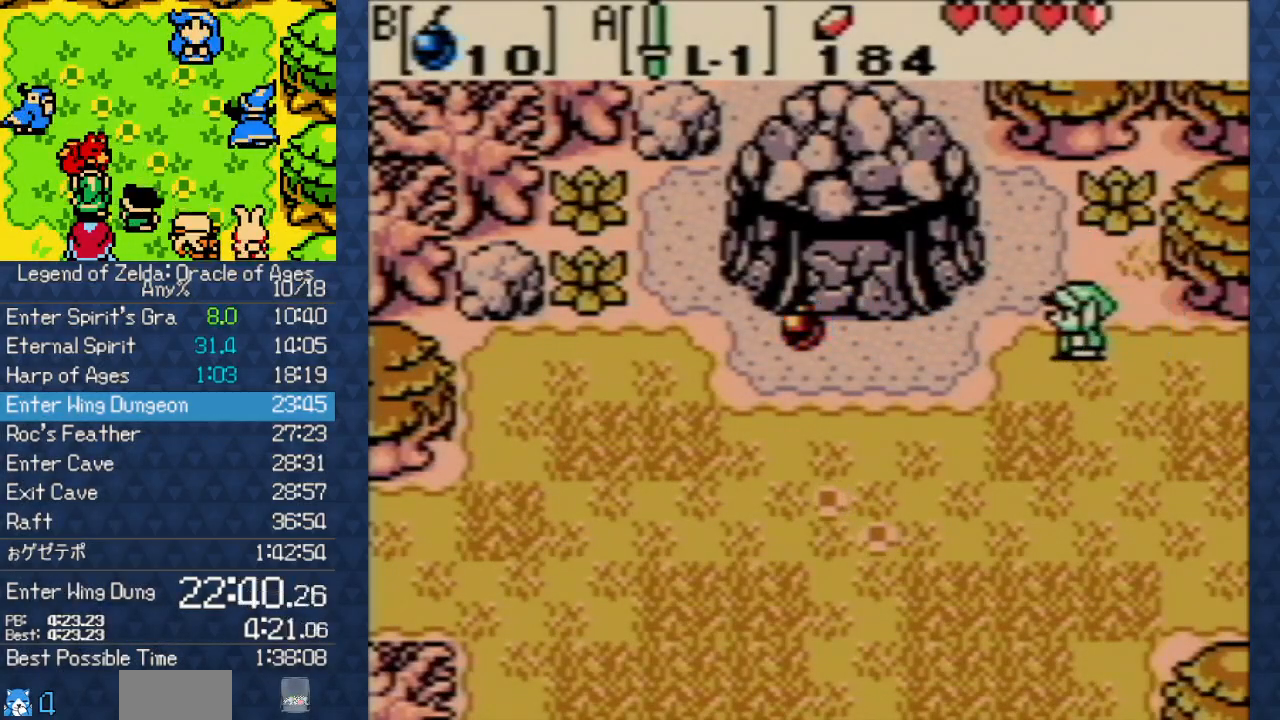
{"buttons": ["DPAD_LEFT"], "events": [[350, "DPAD_LEFT", "down"]]}
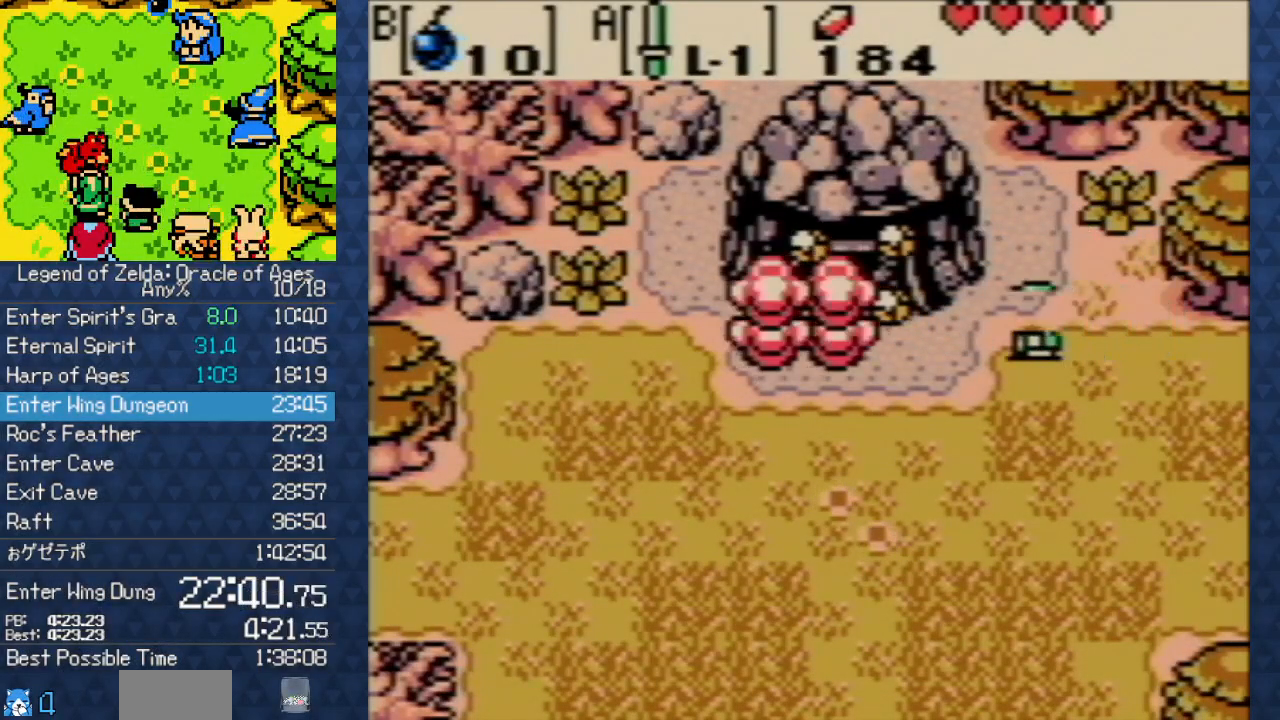
{"buttons": ["DPAD_UP", "DPAD_LEFT"], "events": [[450, "DPAD_UP", "down"]]}
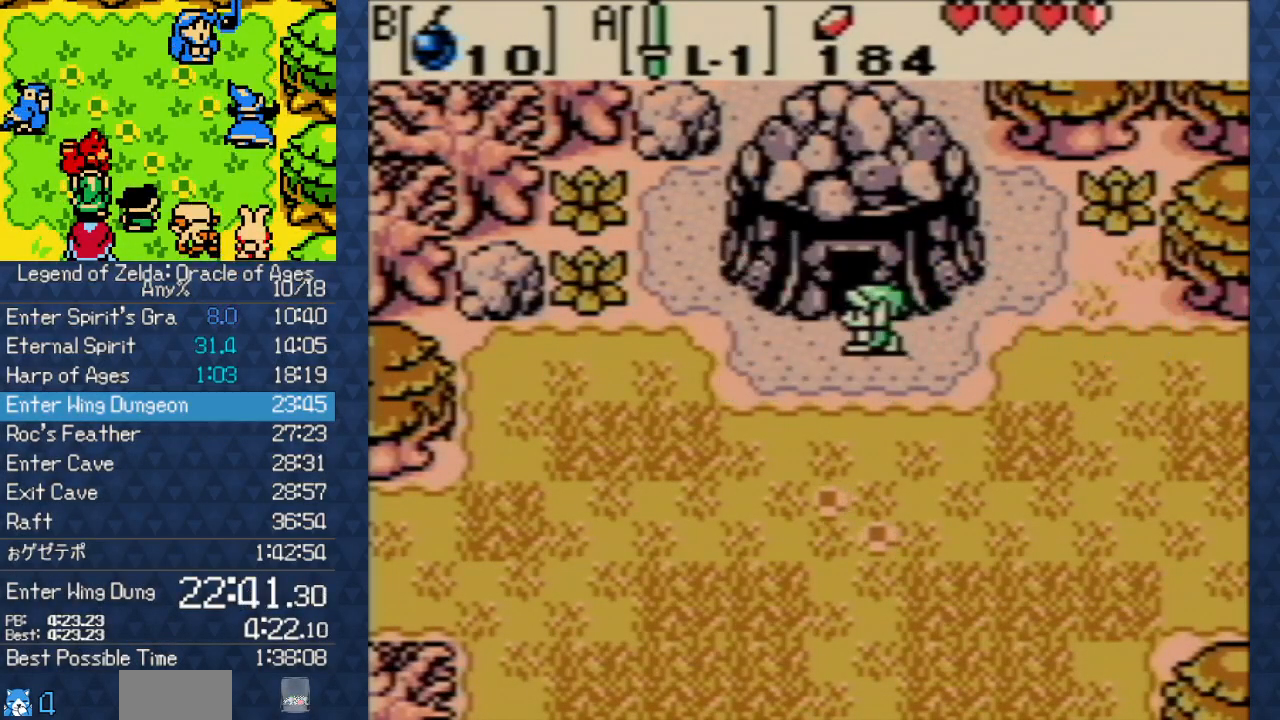
{"buttons": ["DPAD_UP"], "events": [[33, "DPAD_LEFT", "up"]]}
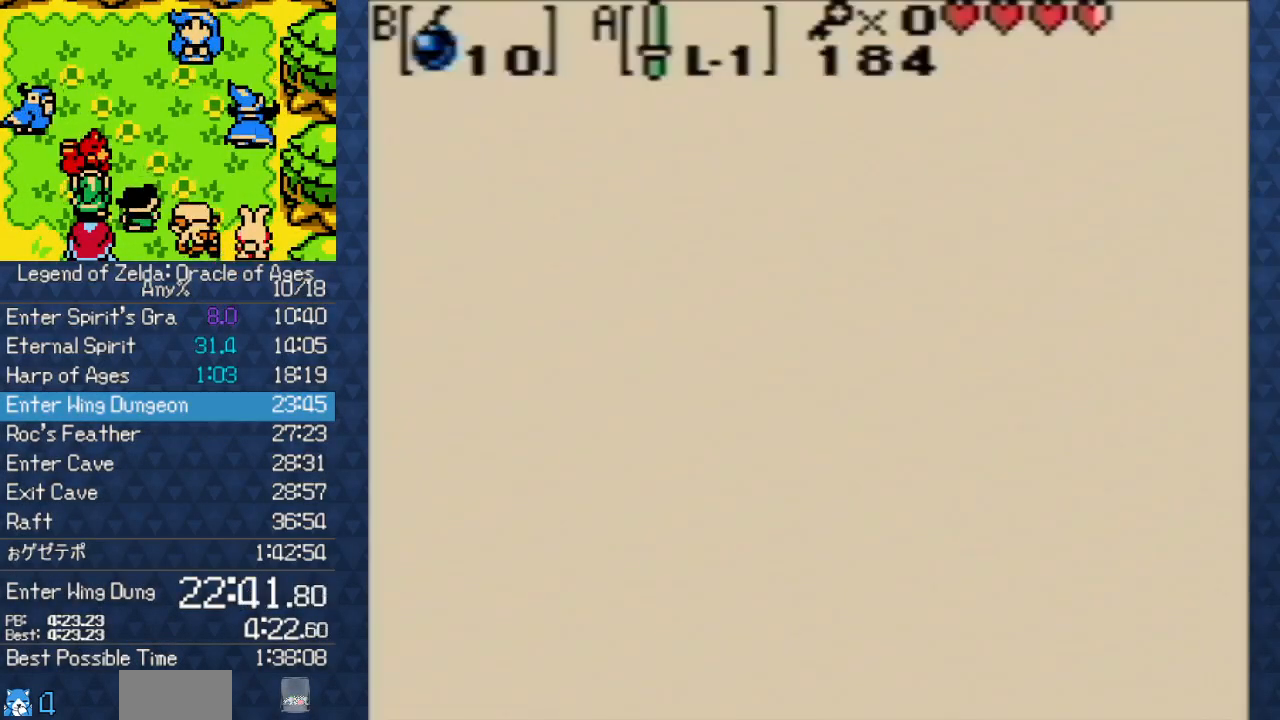
{"buttons": ["DPAD_UP"], "events": []}